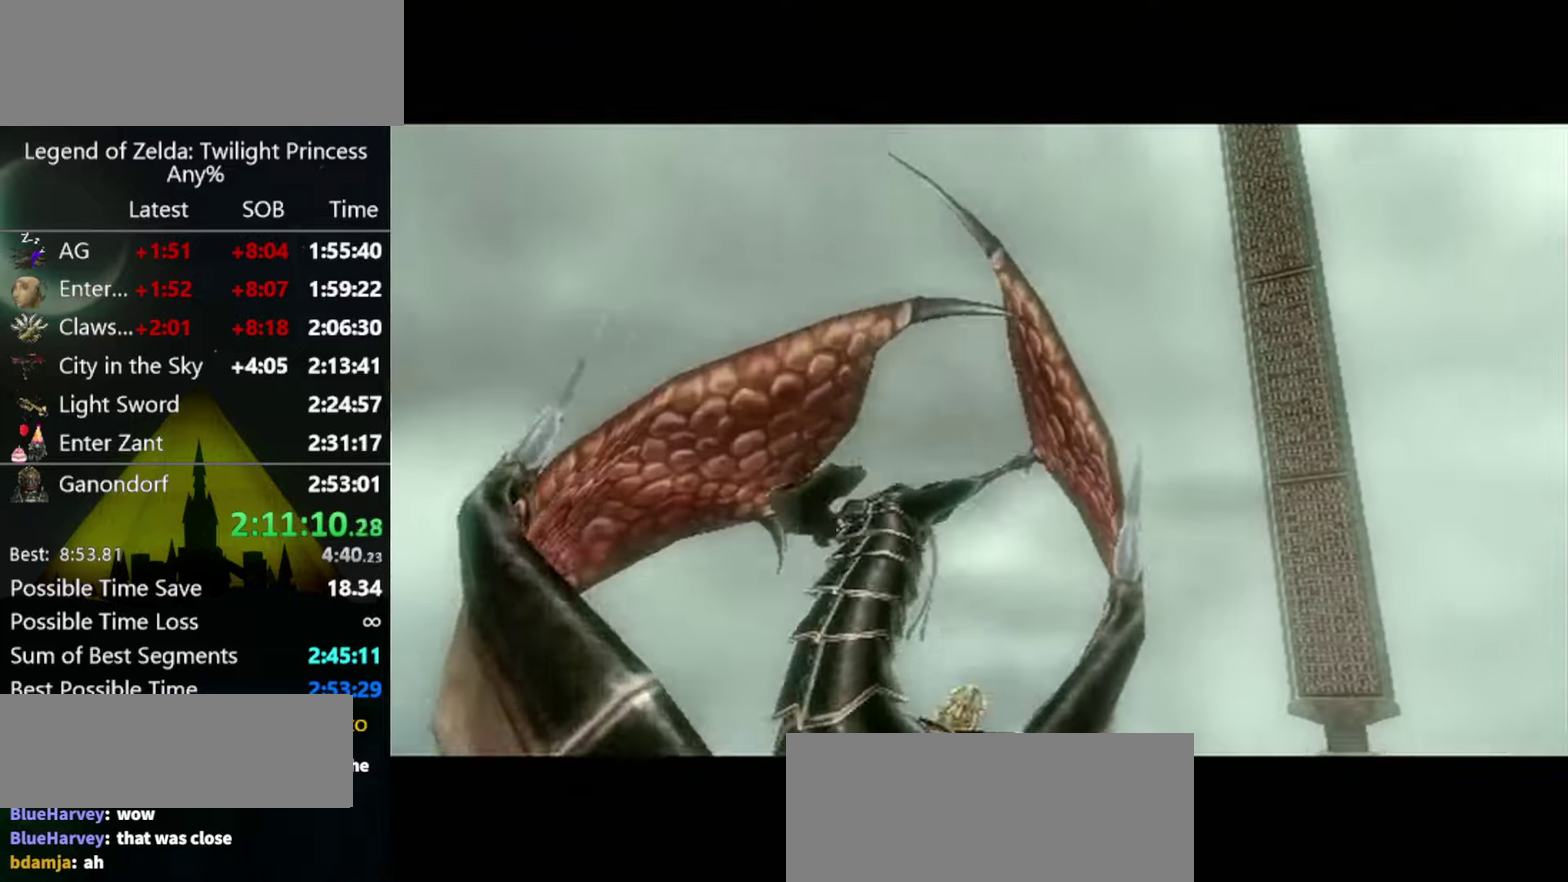
Gameplay with a controller (Nintendo layout); each line is a JSON object with the inputs held at the frame after it. "events" lists button and stick changes between this image and that frame as [ms after this image, input, new state], when the widget could be followed in between. Not read: L3 R3.
{"buttons": [], "left_stick": "center", "right_stick": "center", "events": []}
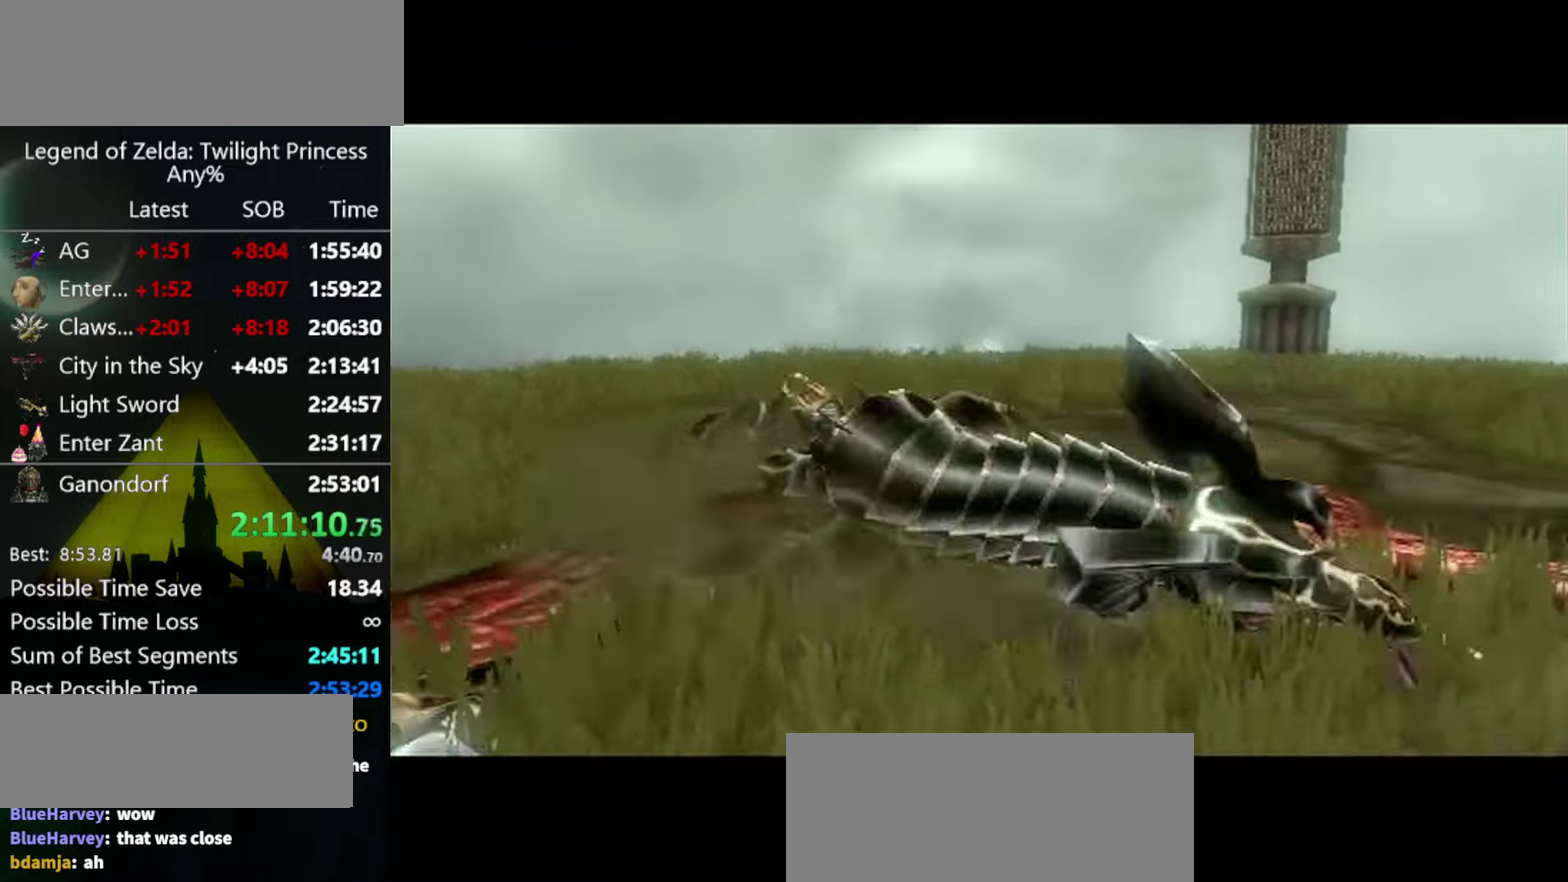
{"buttons": [], "left_stick": "center", "right_stick": "center", "events": []}
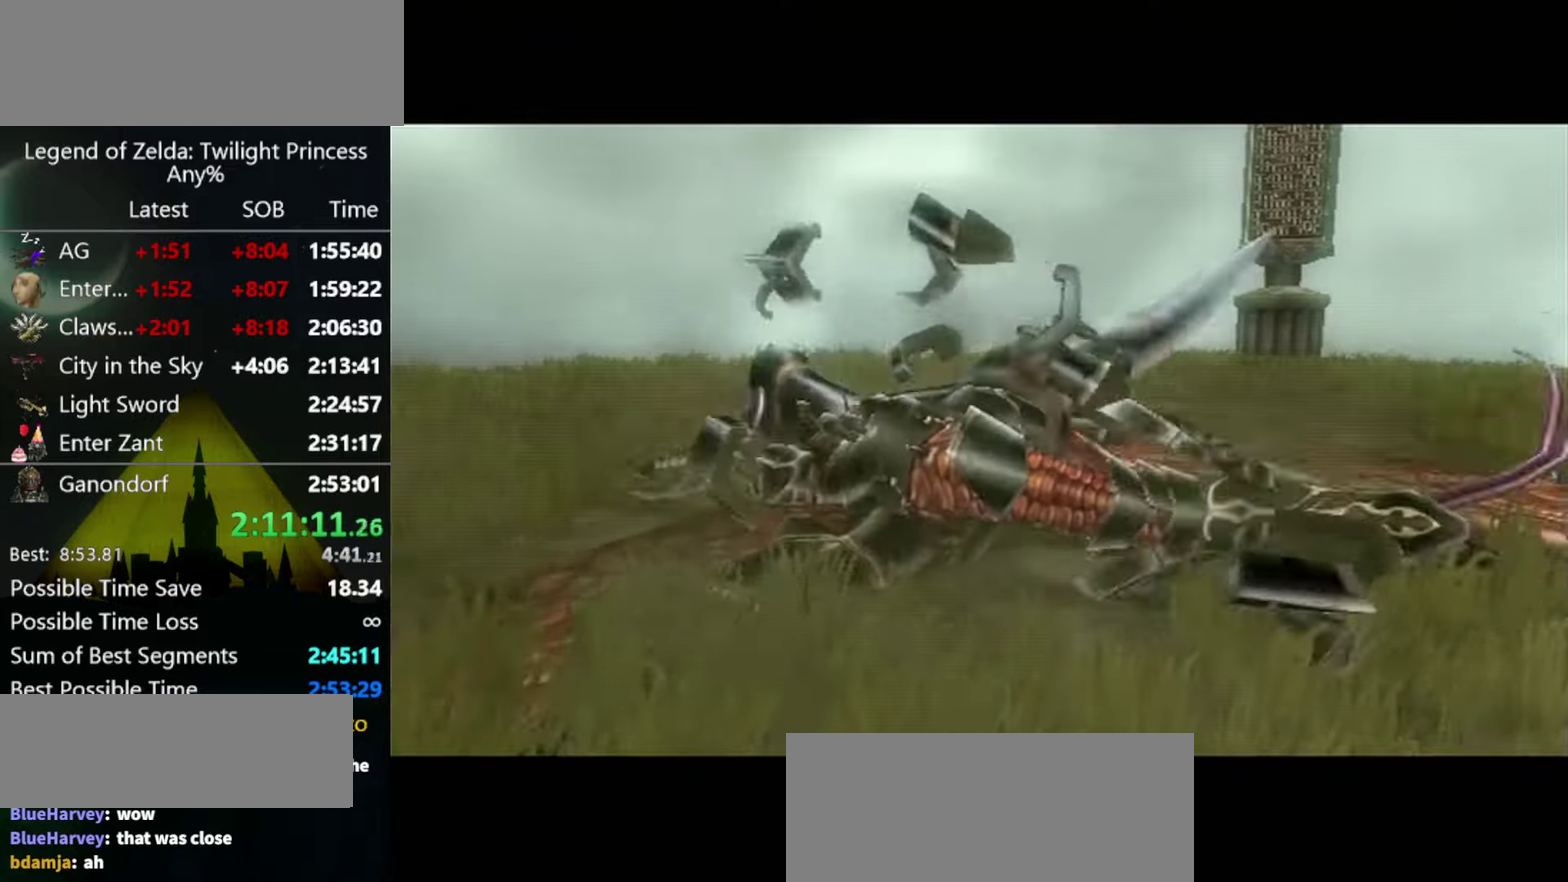
{"buttons": [], "left_stick": "center", "right_stick": "center", "events": []}
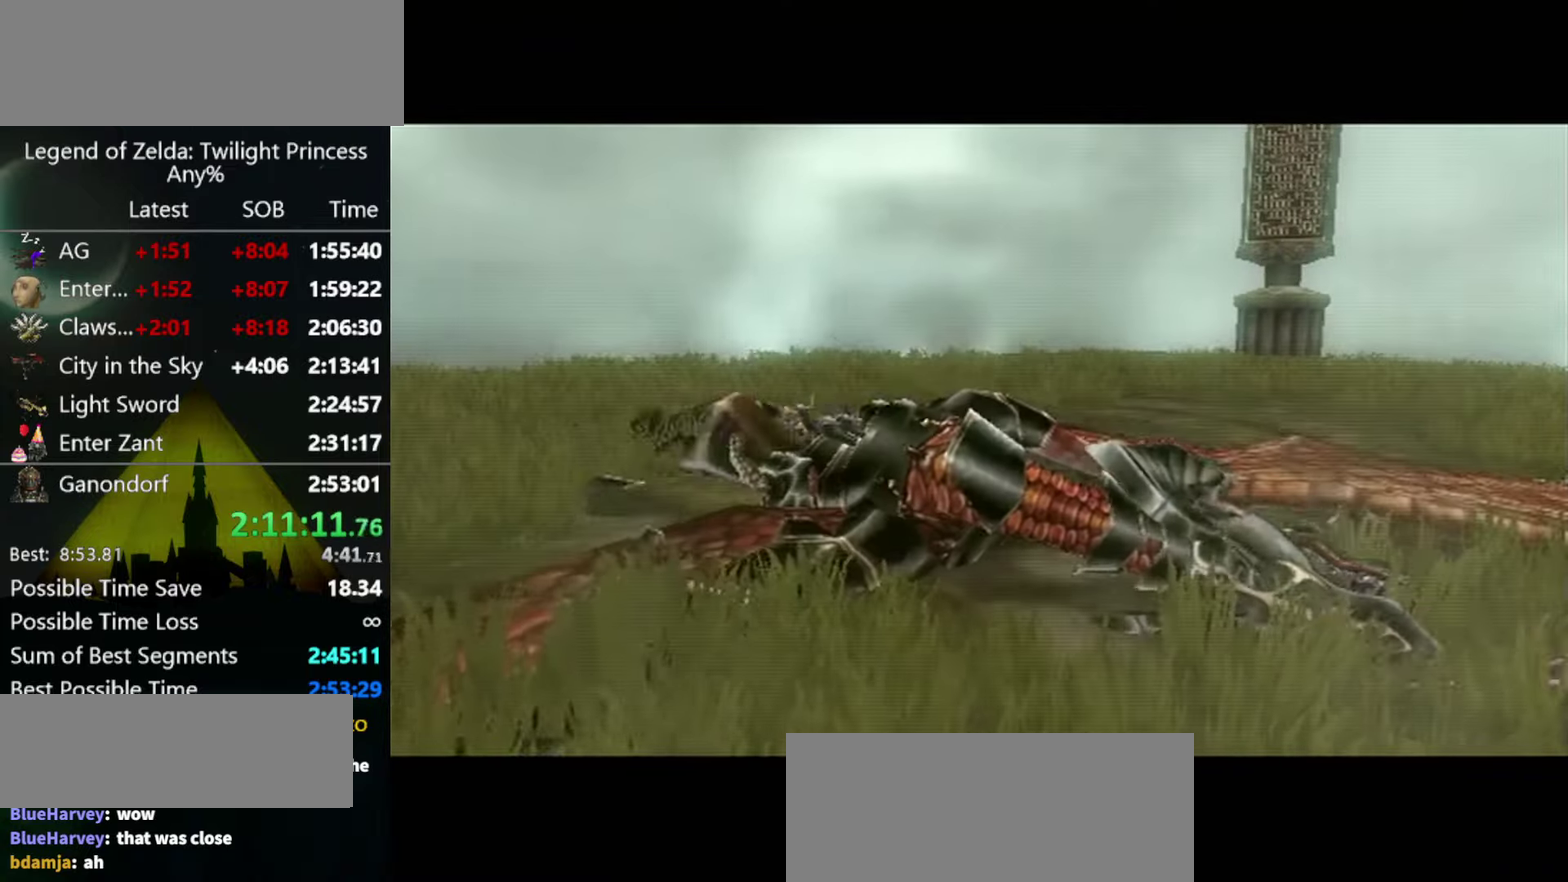
{"buttons": [], "left_stick": "center", "right_stick": "center", "events": [[100, "left_stick", "up-right"], [167, "left_stick", "center"]]}
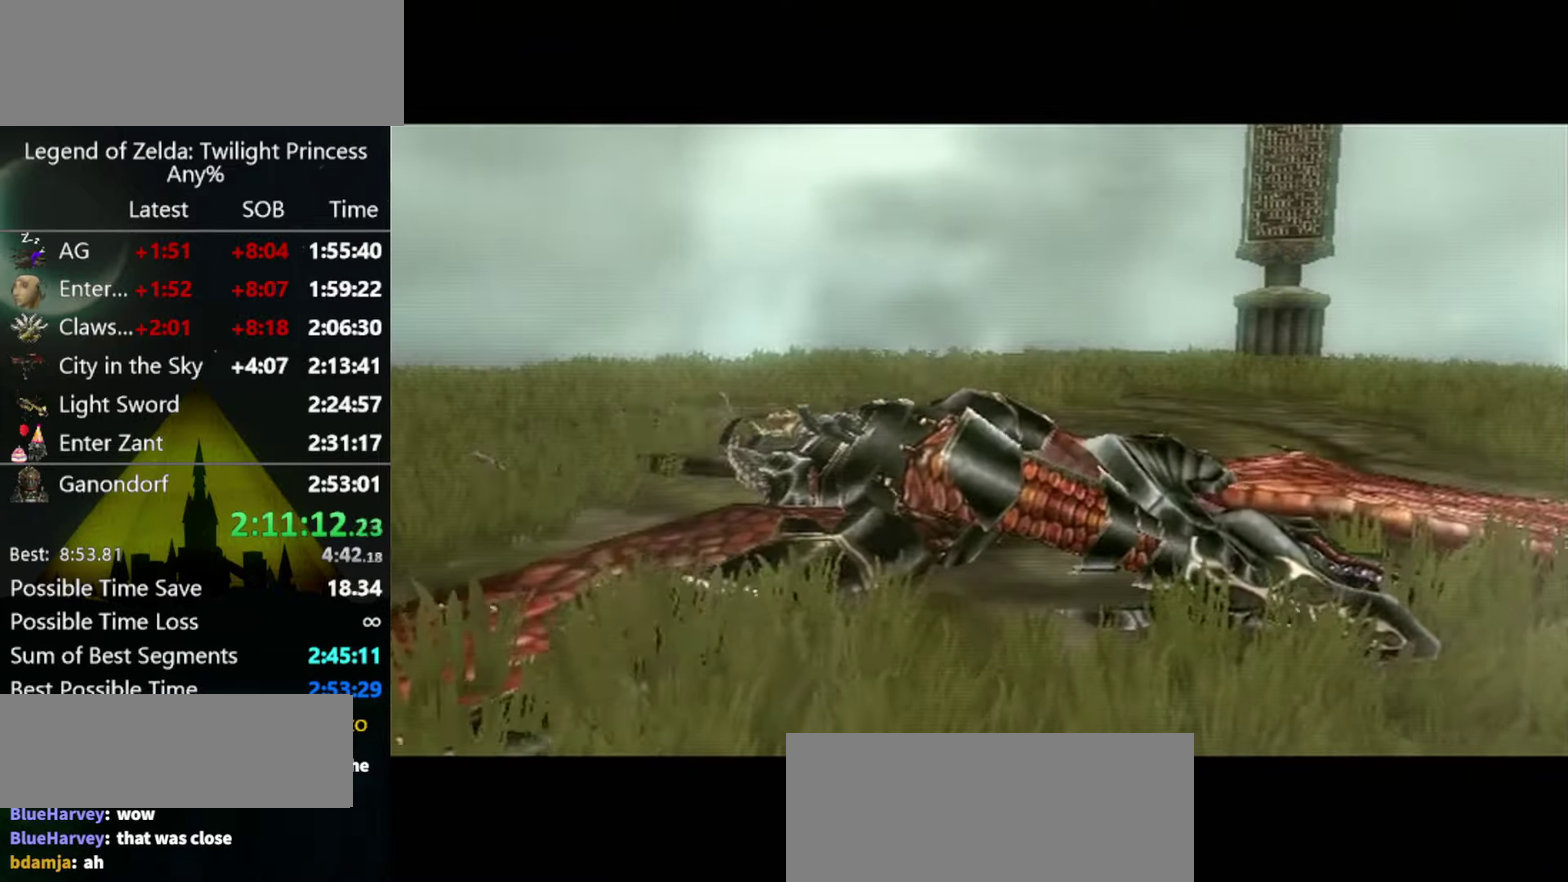
{"buttons": [], "left_stick": "center", "right_stick": "center", "events": []}
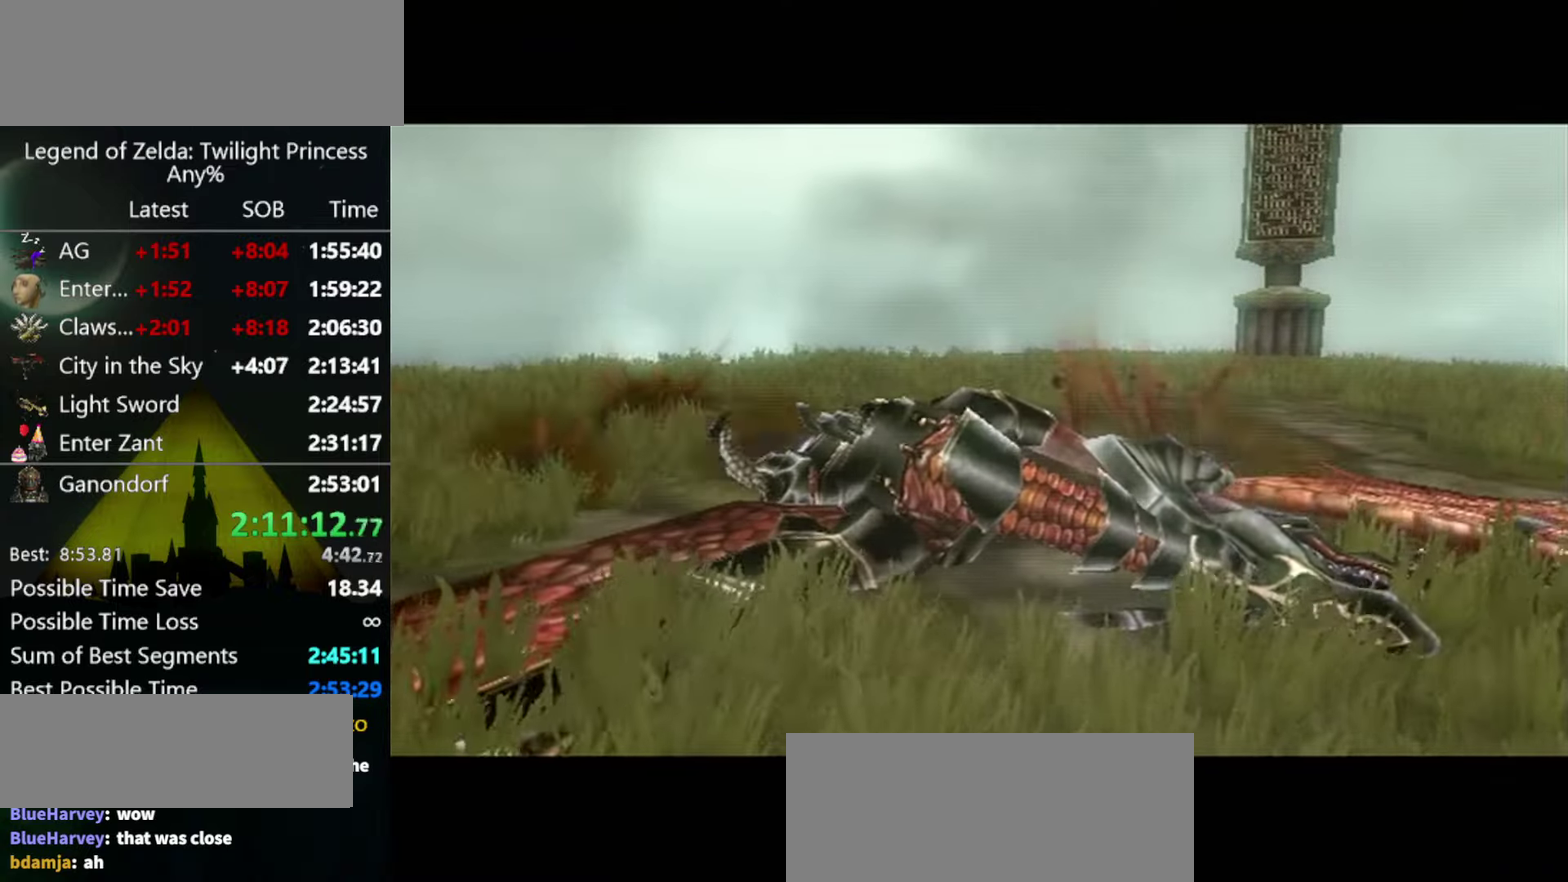
{"buttons": [], "left_stick": "center", "right_stick": "center", "events": []}
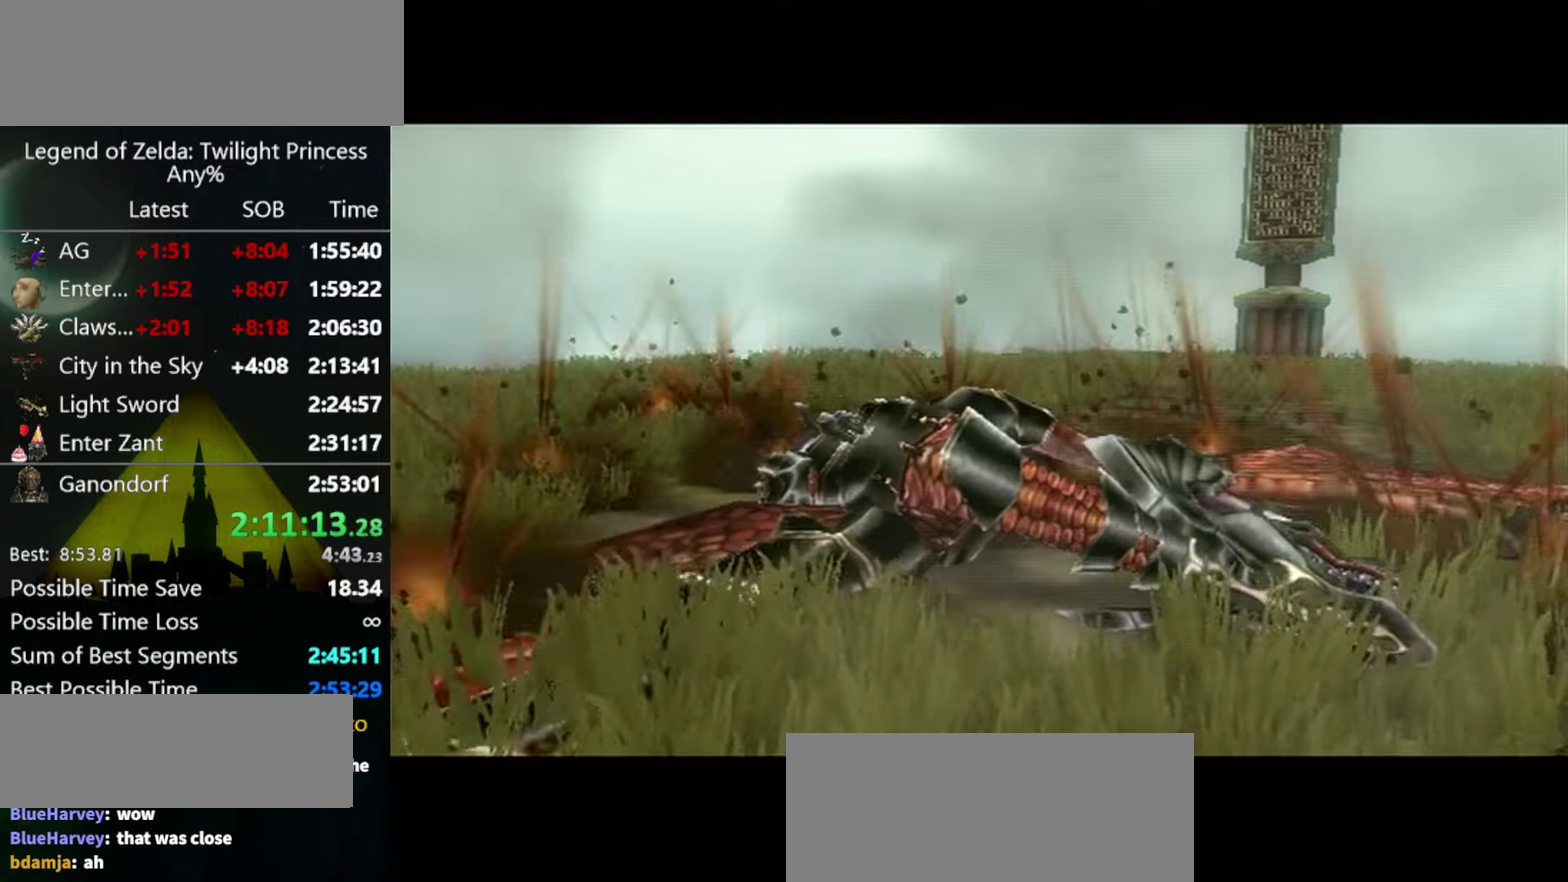
{"buttons": [], "left_stick": "center", "right_stick": "center", "events": []}
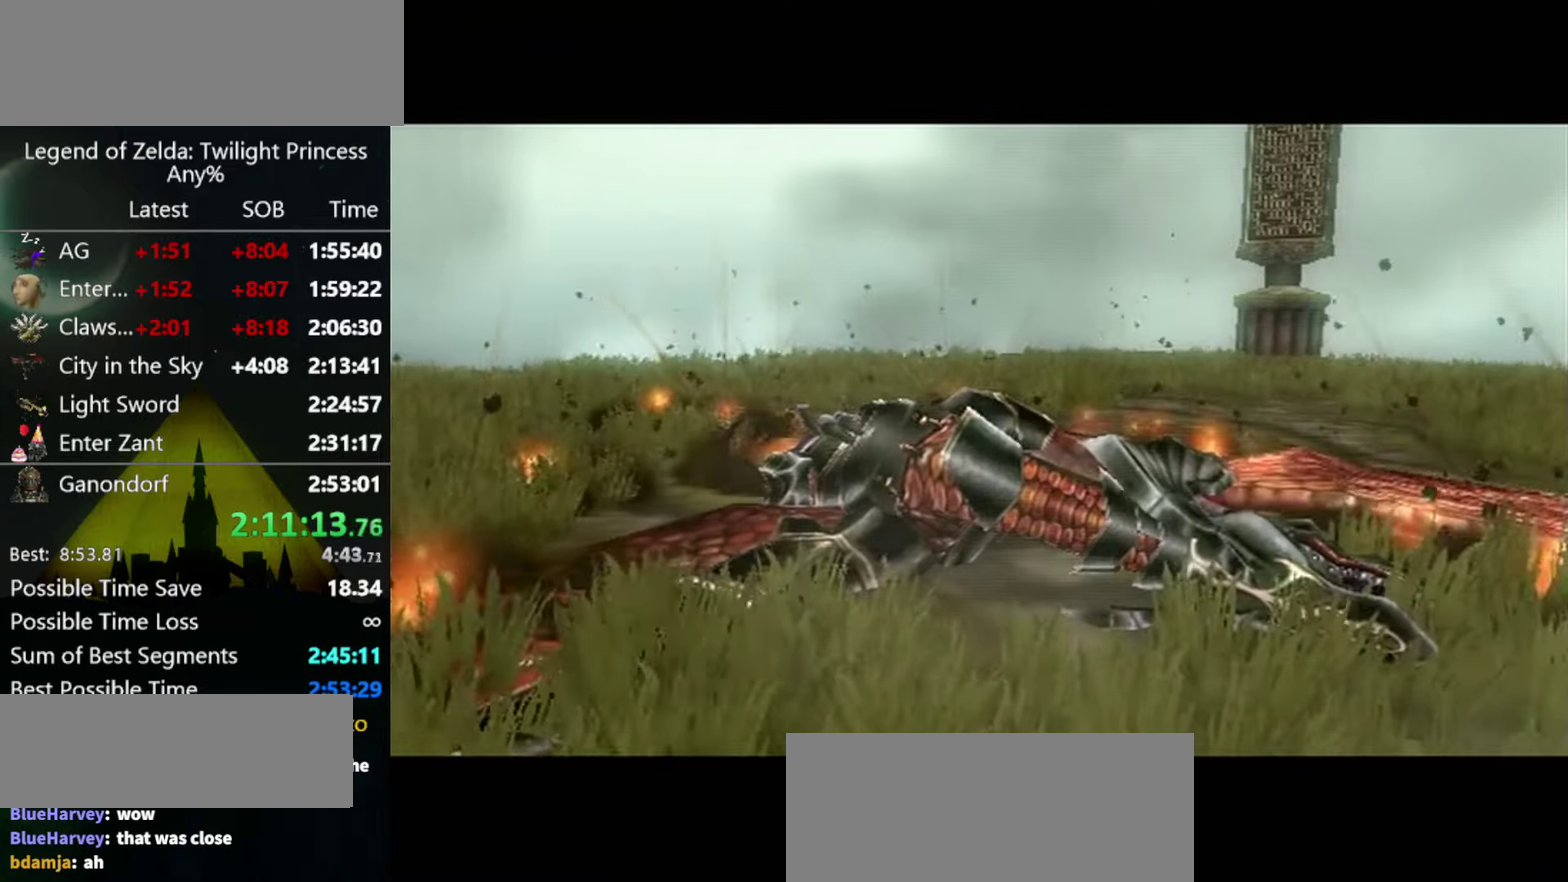
{"buttons": [], "left_stick": "down", "right_stick": "center", "events": [[467, "left_stick", "down"]]}
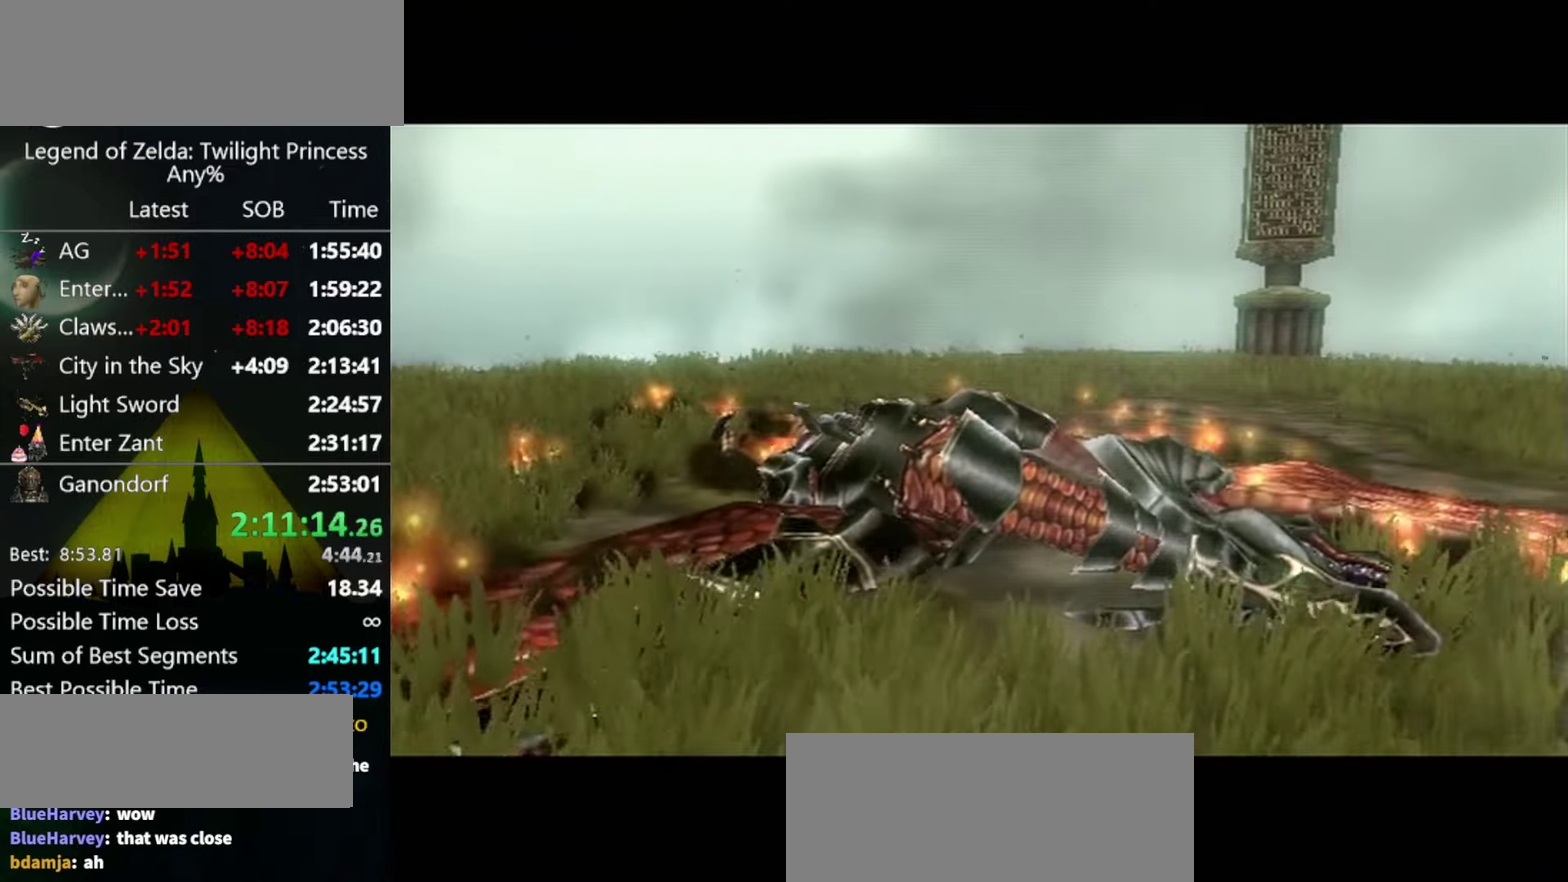
{"buttons": [], "left_stick": "down", "right_stick": "center", "events": []}
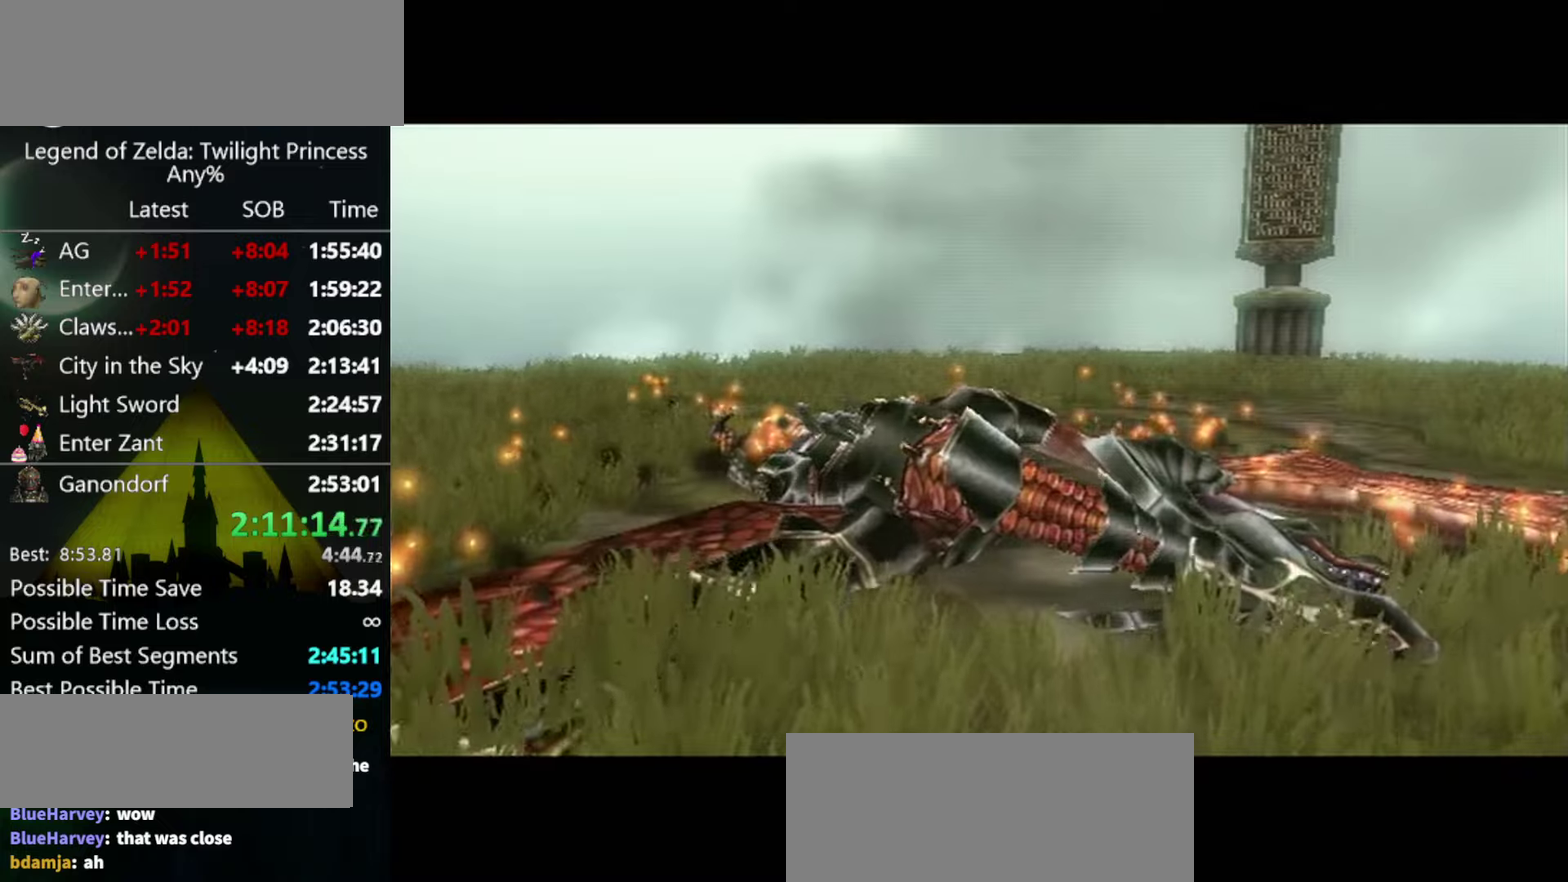
{"buttons": [], "left_stick": "down", "right_stick": "center", "events": []}
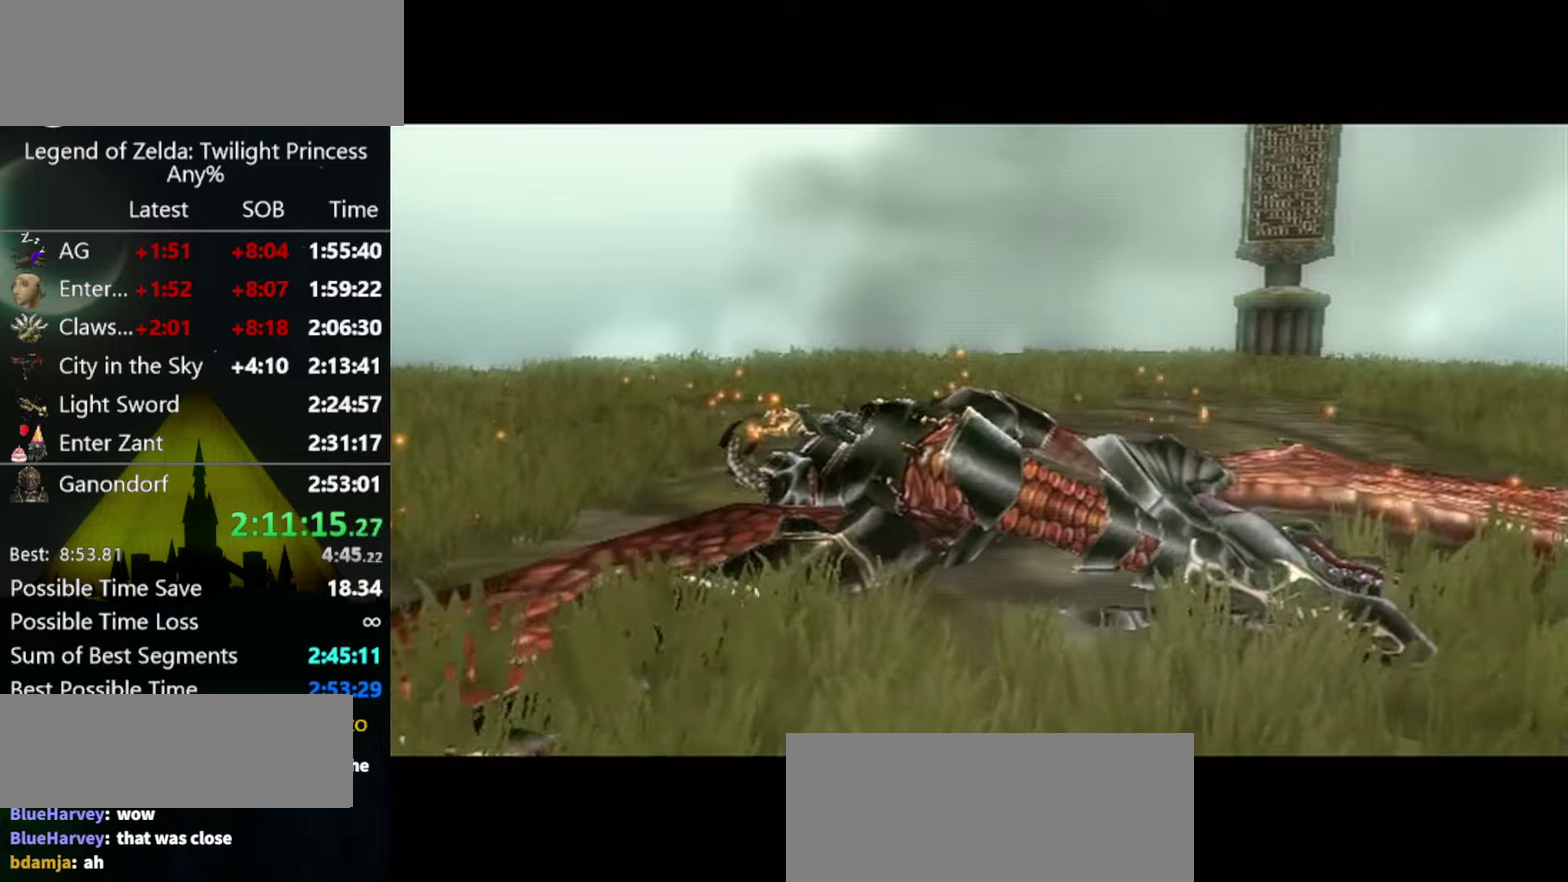
{"buttons": [], "left_stick": "down", "right_stick": "center", "events": []}
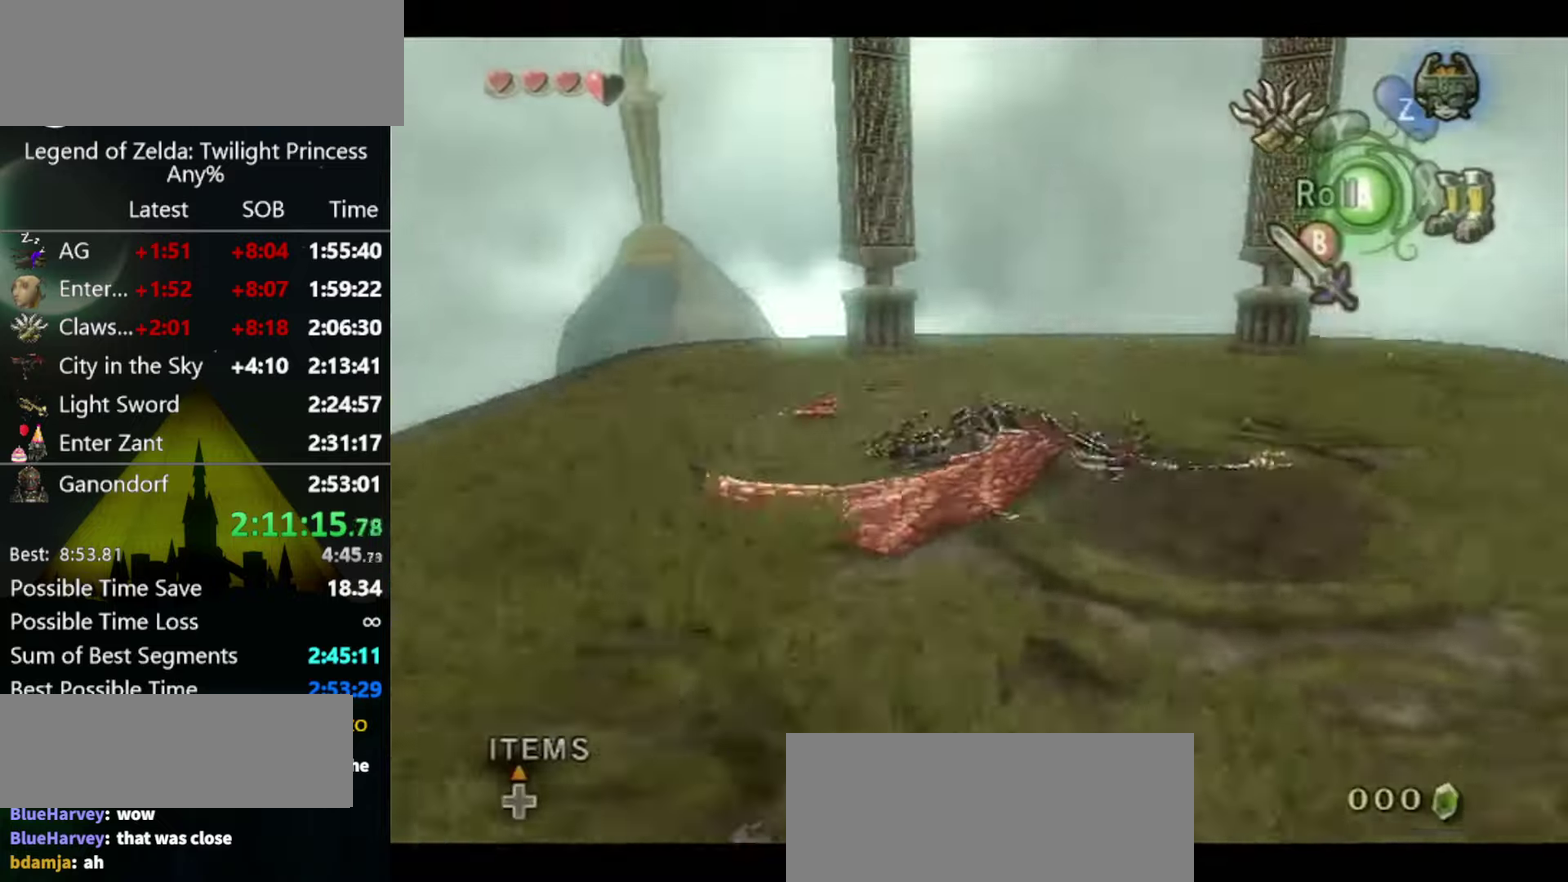
{"buttons": ["Y"], "left_stick": "down", "right_stick": "center", "events": [[266, "right_stick", "up"], [300, "left_stick", "center"], [333, "right_stick", "center"], [400, "Y", "down"], [466, "left_stick", "down"]]}
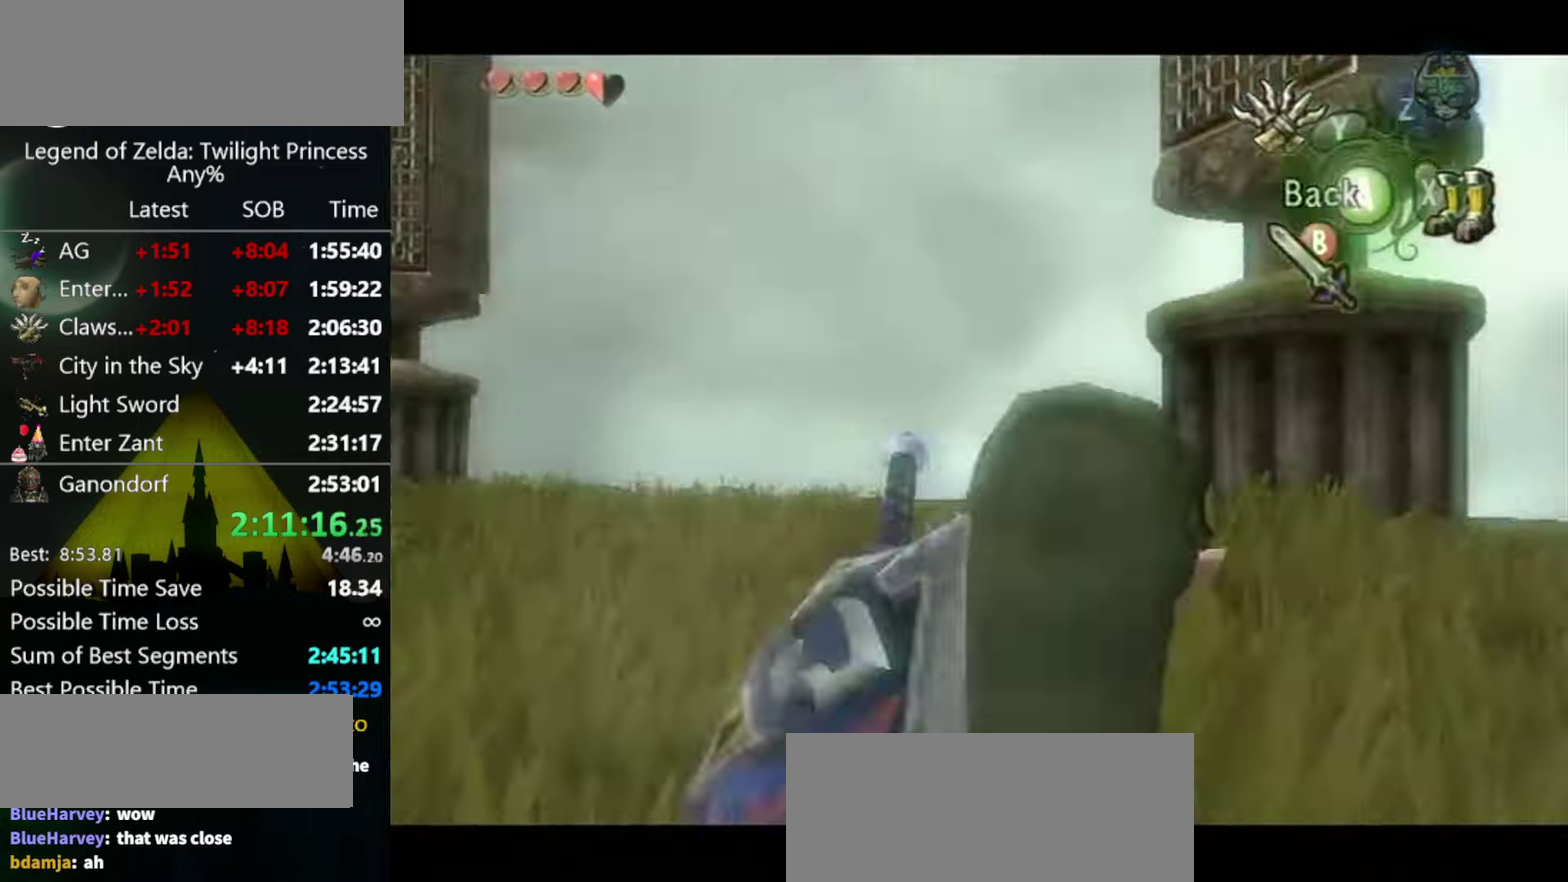
{"buttons": ["Y"], "left_stick": "down", "right_stick": "center", "events": []}
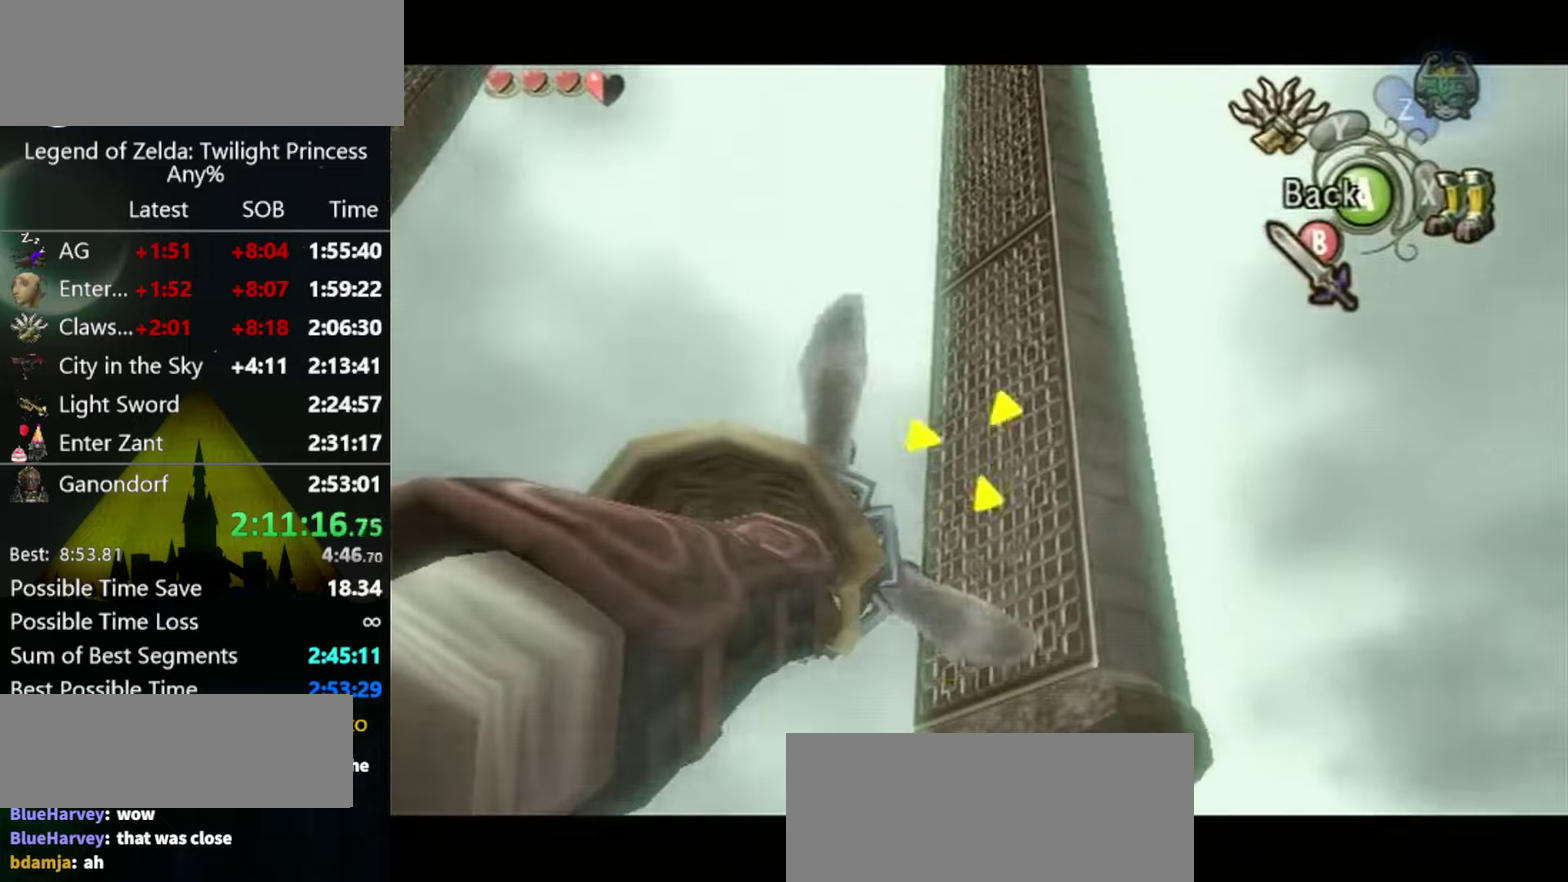
{"buttons": [], "left_stick": "center", "right_stick": "center", "events": [[133, "Y", "up"], [166, "left_stick", "center"]]}
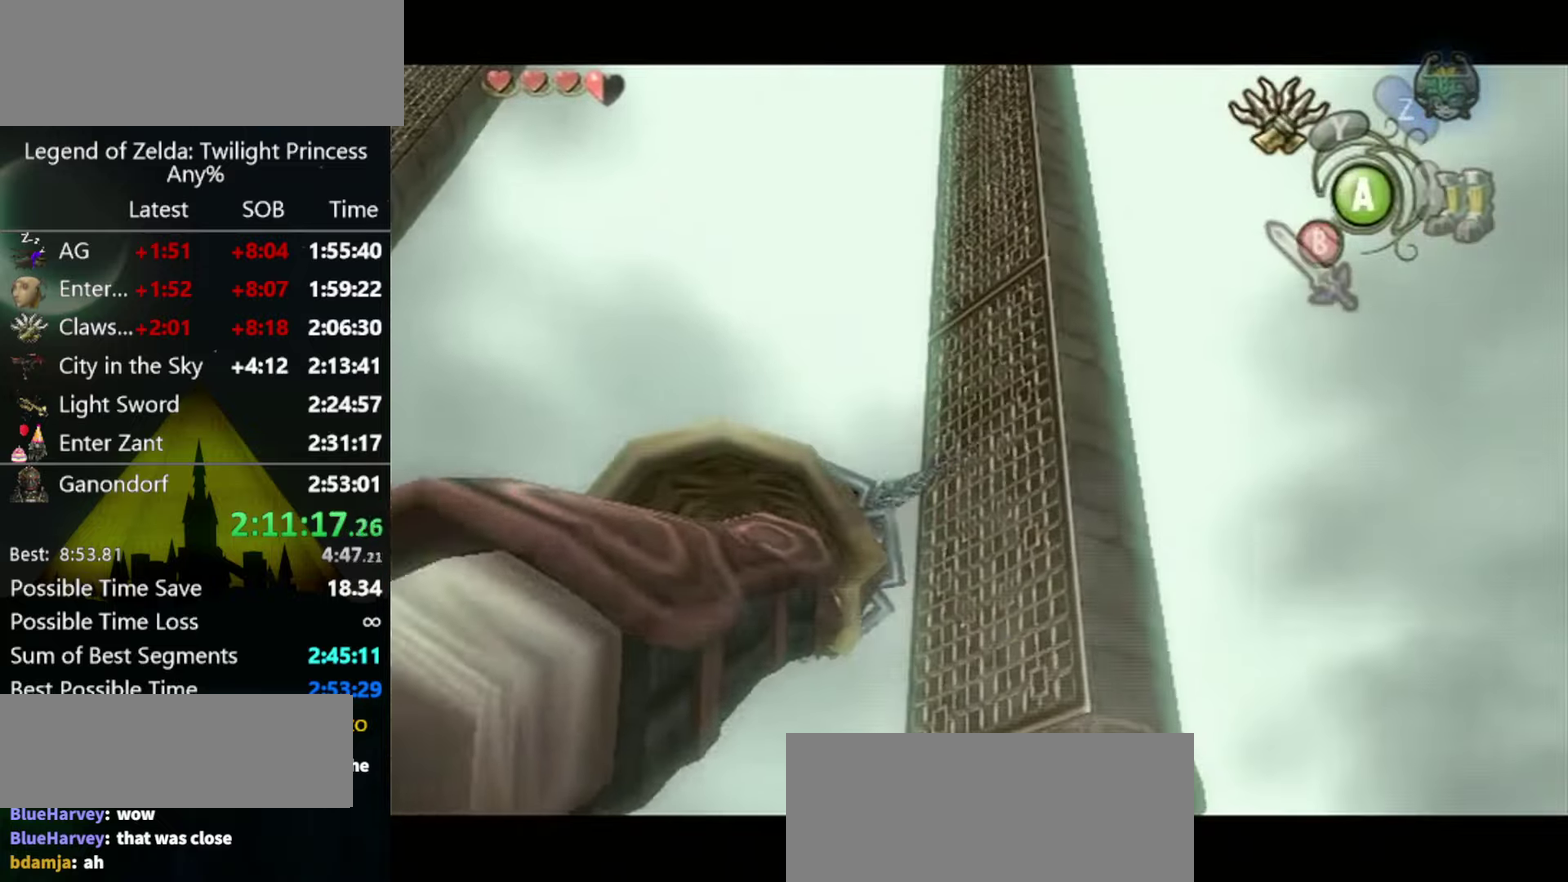
{"buttons": ["Y"], "left_stick": "center", "right_stick": "center", "events": [[500, "Y", "down"]]}
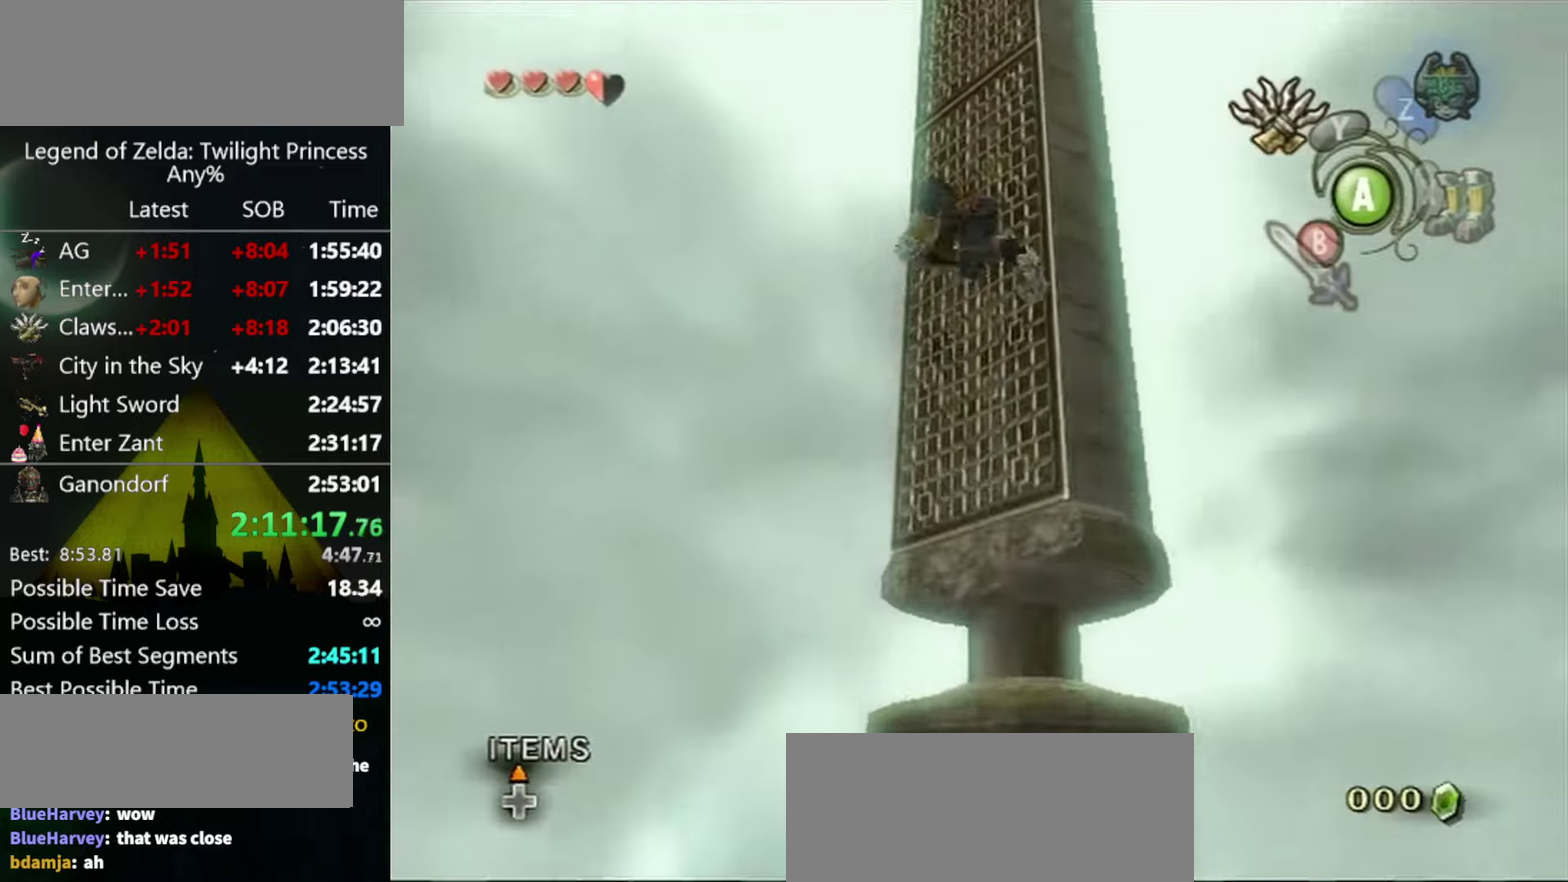
{"buttons": ["Y"], "left_stick": "center", "right_stick": "center", "events": []}
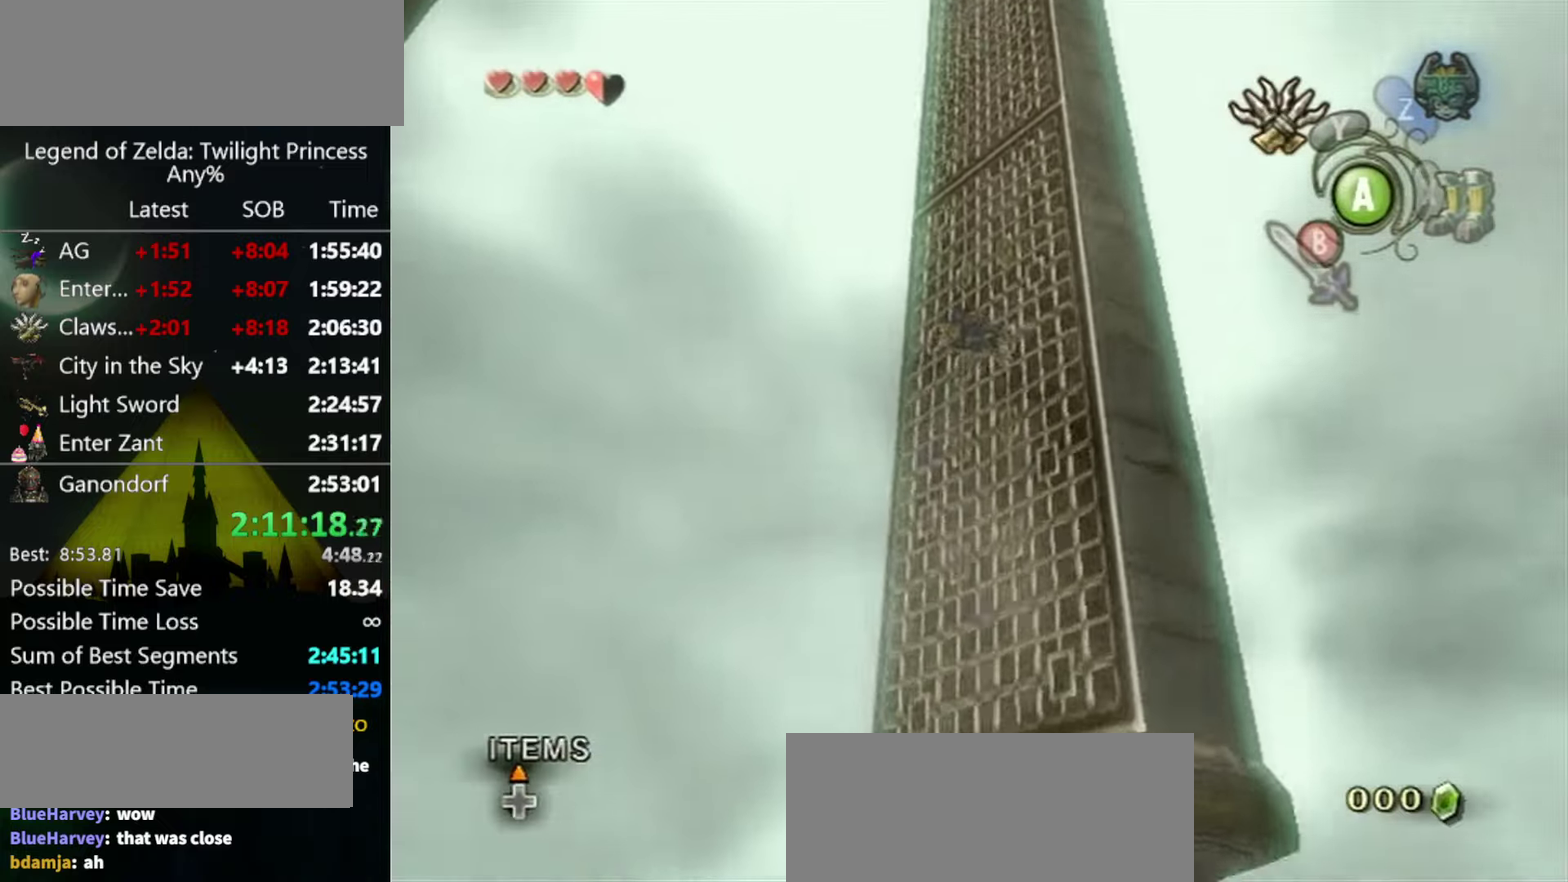
{"buttons": ["Y"], "left_stick": "center", "right_stick": "center", "events": []}
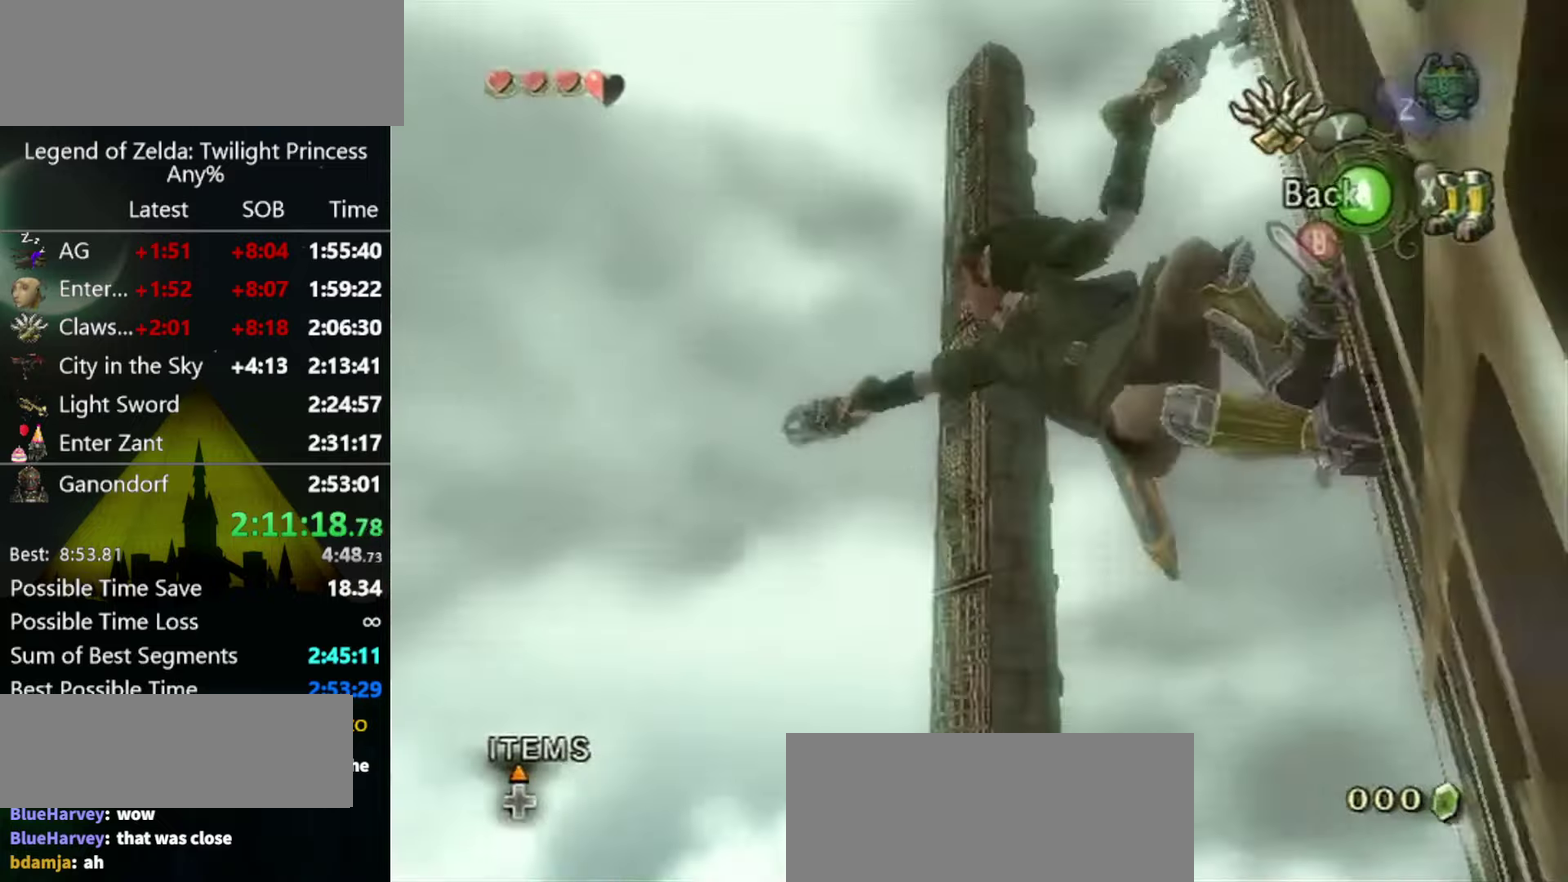
{"buttons": ["Y"], "left_stick": "center", "right_stick": "center", "events": []}
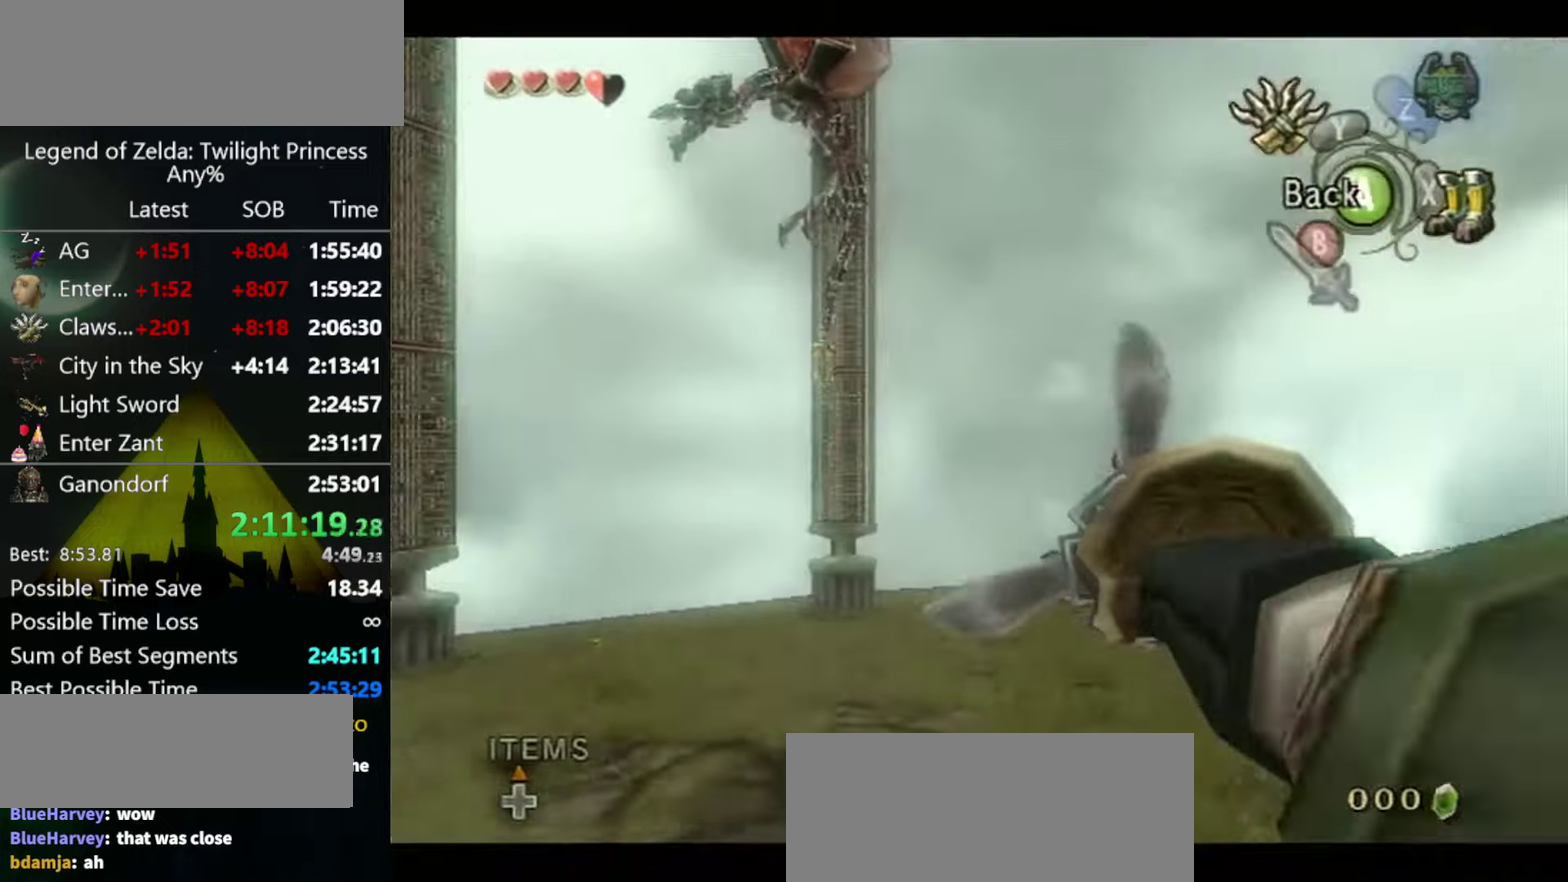
{"buttons": ["Y", "L1"], "left_stick": "center", "right_stick": "center", "events": [[66, "L1", "down"], [300, "Y", "up"], [400, "L1", "up"], [466, "L1", "down"], [466, "Y", "down"]]}
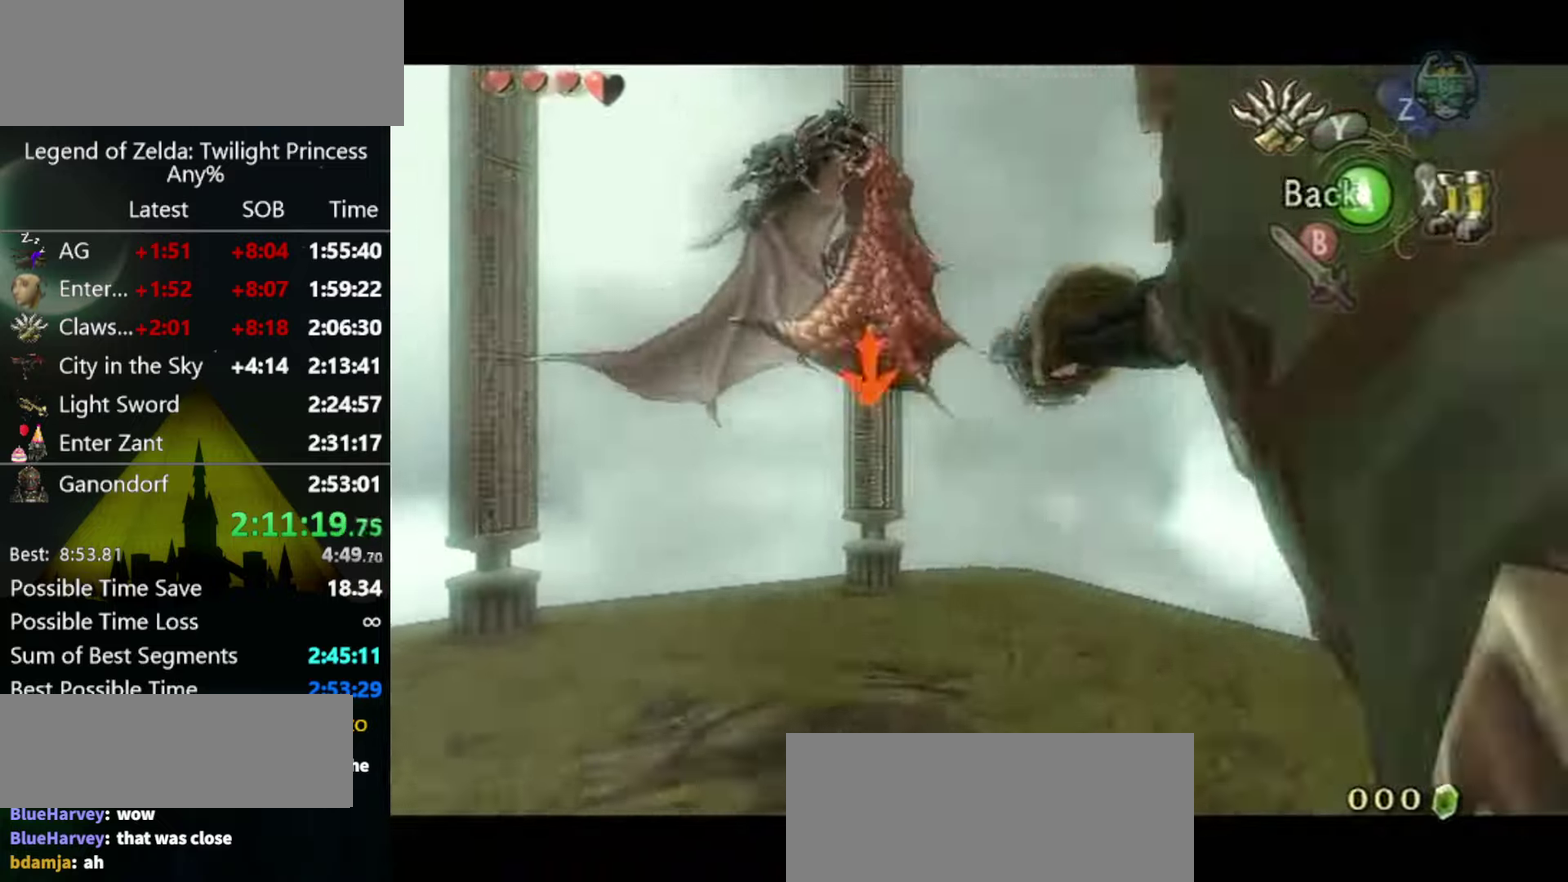
{"buttons": [], "left_stick": "center", "right_stick": "center", "events": [[167, "Y", "up"], [400, "L1", "up"]]}